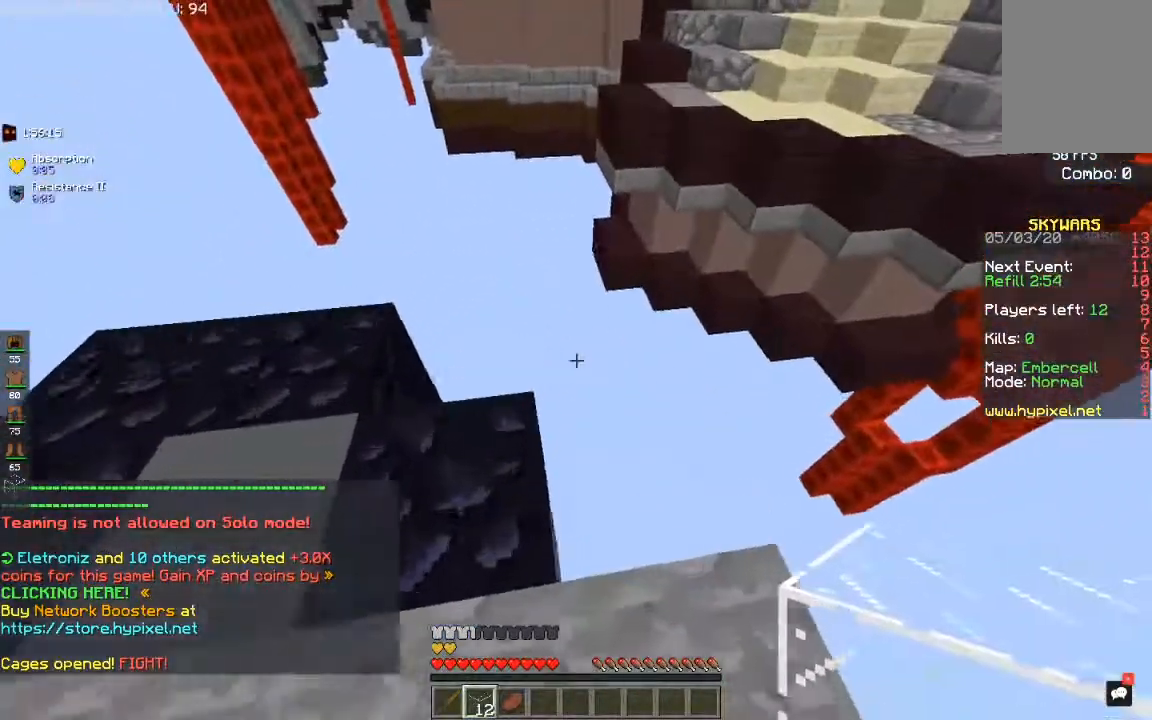
Gameplay with keyboard and mouse; each line is a JSON object with the keys and mouse buttons held at the frame after it. "events" lists presses ("down") and releases ("up") of "a", "d", "s", "space", "w", "mouse_left" and "mouse_right" between this image and that frame as [ms after this image, input, new state], when the widget could be followed in between. "mouse_left", "mouse_right" = the "left", "right" buttons of the "mouse" list. No other keys are recorded. Fast repeated clicks can show as one long hold. Mouse movement is not recorded.
{"keys": ["d", "w"], "mouse": [], "events": [[133, "d", "down"]]}
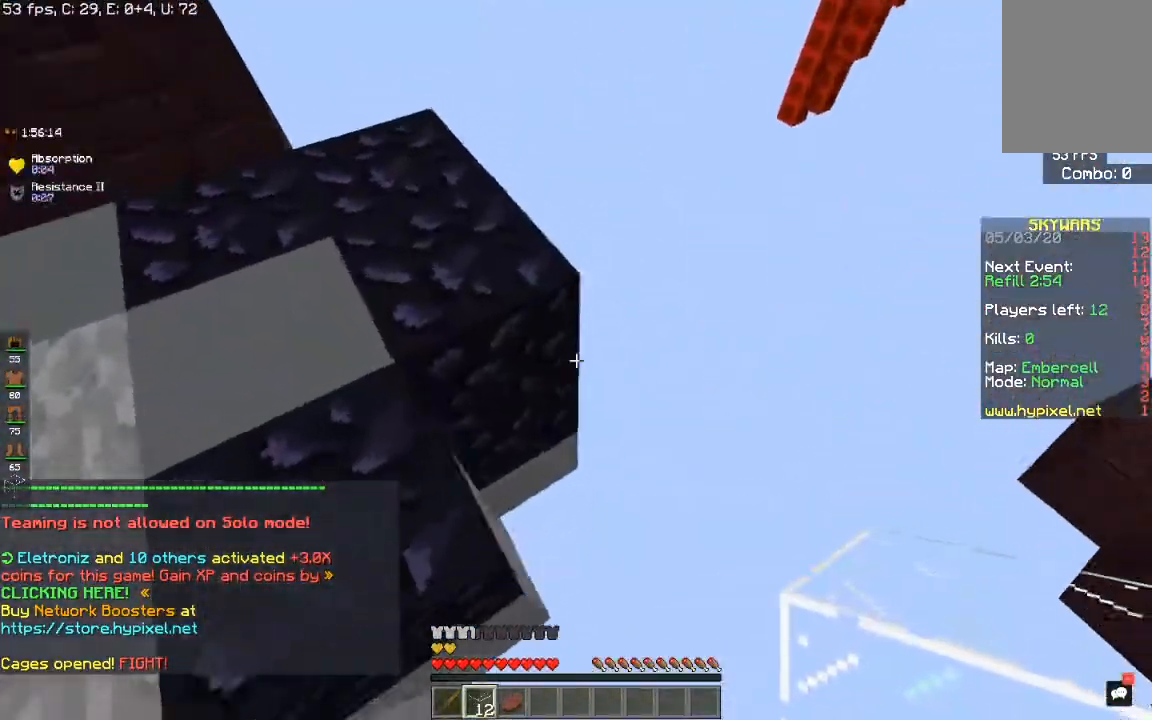
{"keys": ["d", "s"], "mouse": ["right"], "events": [[33, "mouse_right", "down"], [200, "mouse_right", "up"], [233, "w", "up"], [283, "s", "down"], [433, "mouse_right", "down"]]}
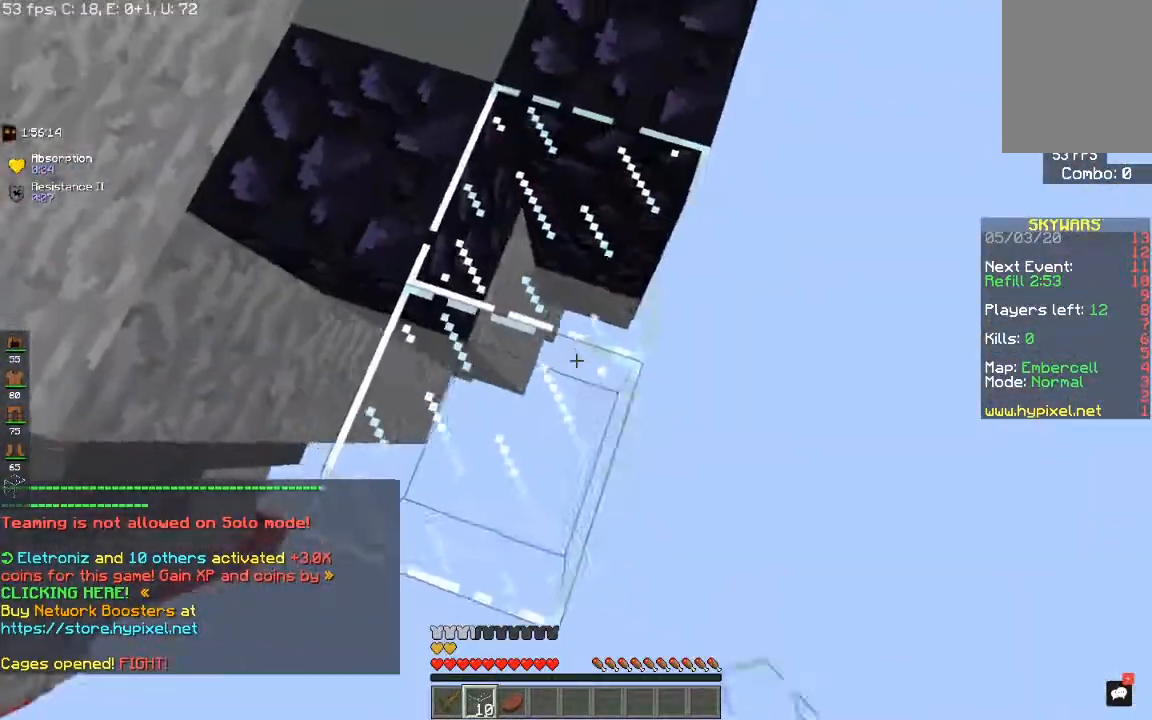
{"keys": ["a", "s"], "mouse": ["right"], "events": [[167, "mouse_right", "up"], [283, "a", "down"], [283, "mouse_right", "down"], [367, "d", "up"]]}
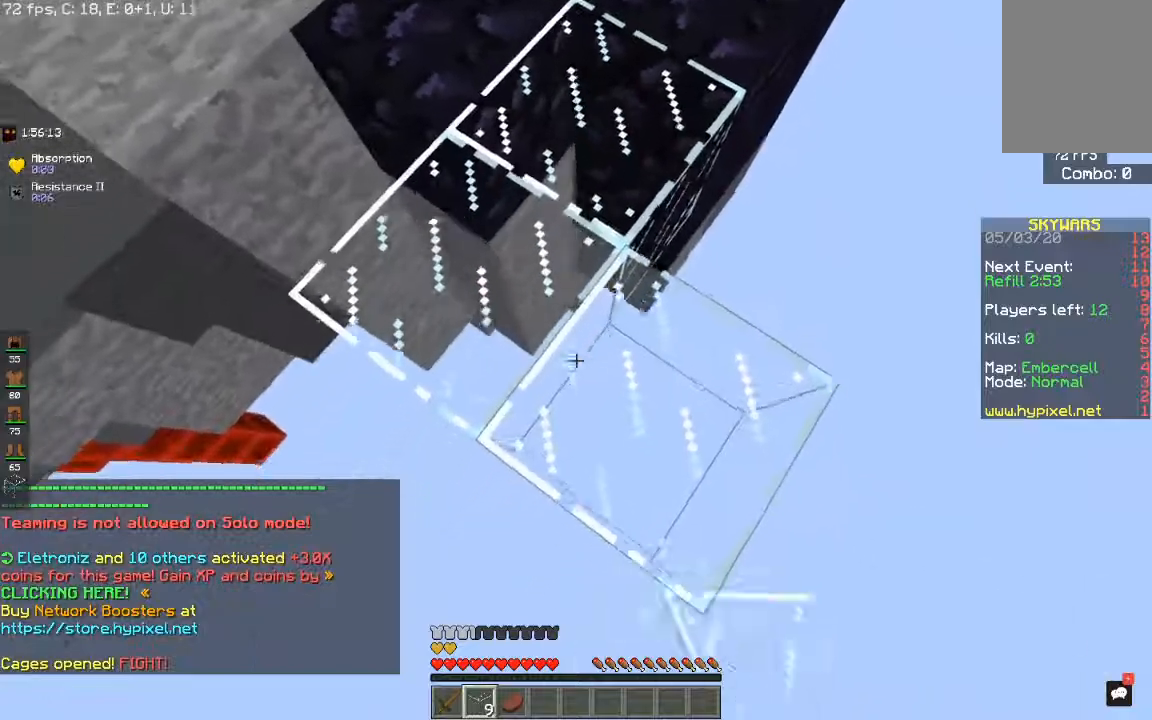
{"keys": ["d", "s"], "mouse": ["right"], "events": [[100, "a", "up"], [367, "d", "down"]]}
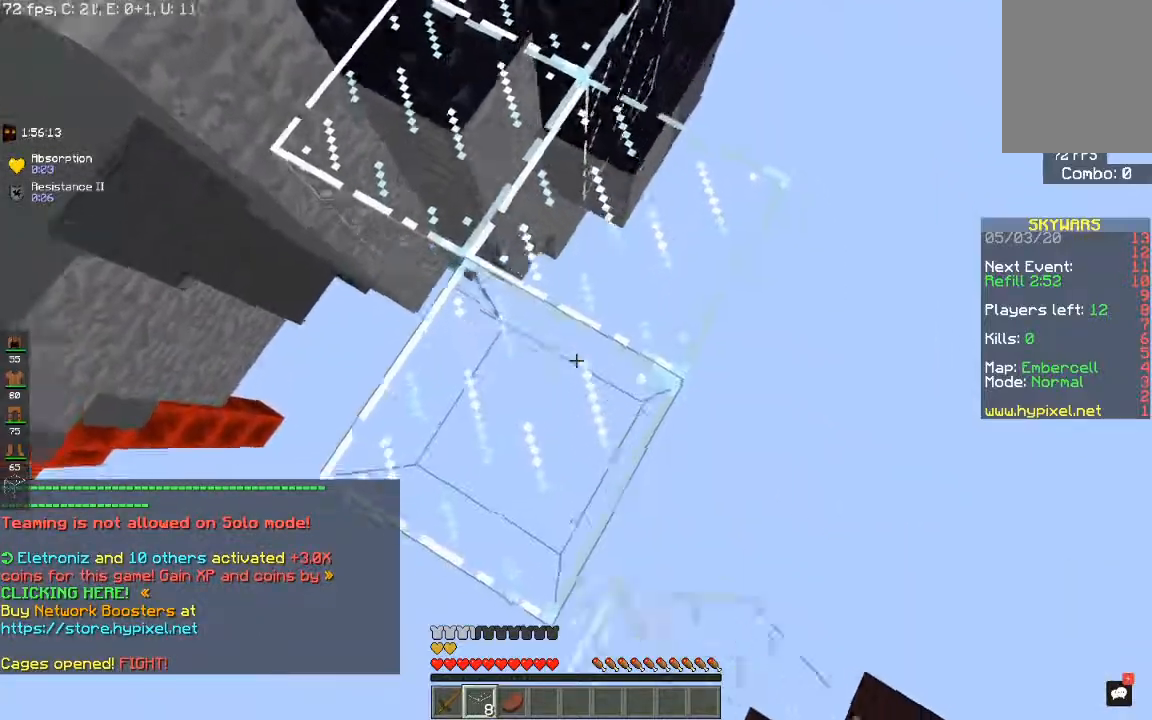
{"keys": ["d", "s"], "mouse": [], "events": [[67, "a", "down"], [67, "d", "up"], [167, "mouse_right", "up"], [317, "a", "up"], [350, "d", "down"]]}
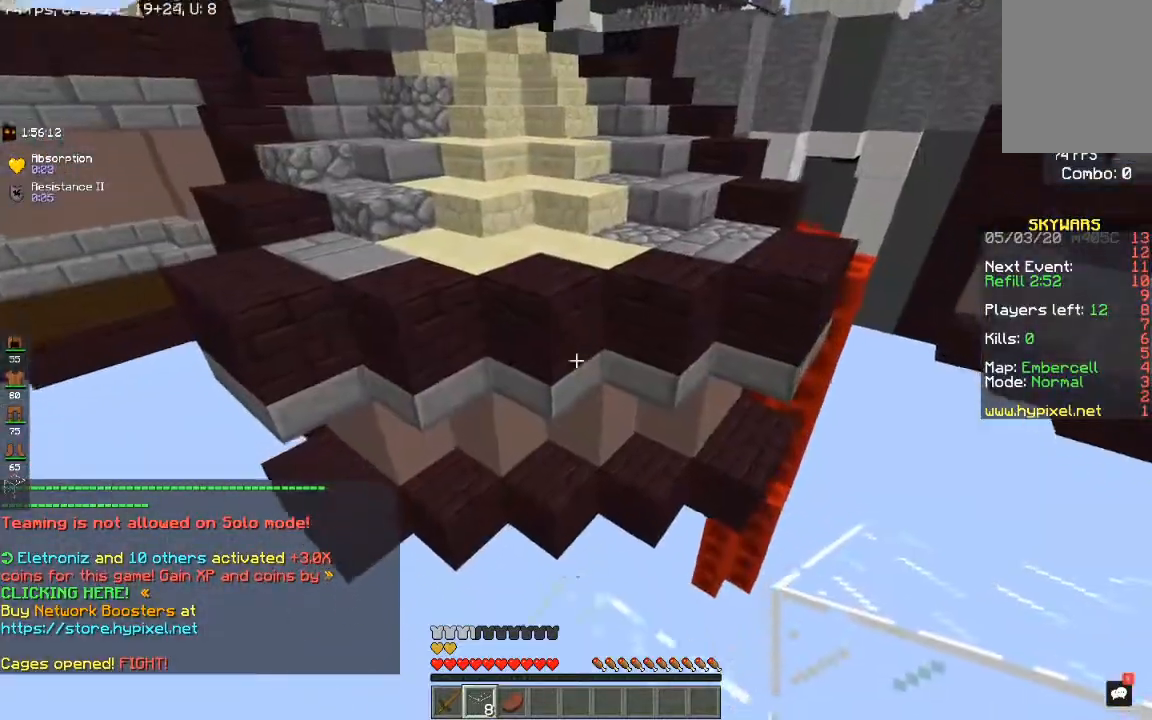
{"keys": ["w"], "mouse": [], "events": [[183, "d", "up"], [183, "s", "up"], [333, "w", "down"]]}
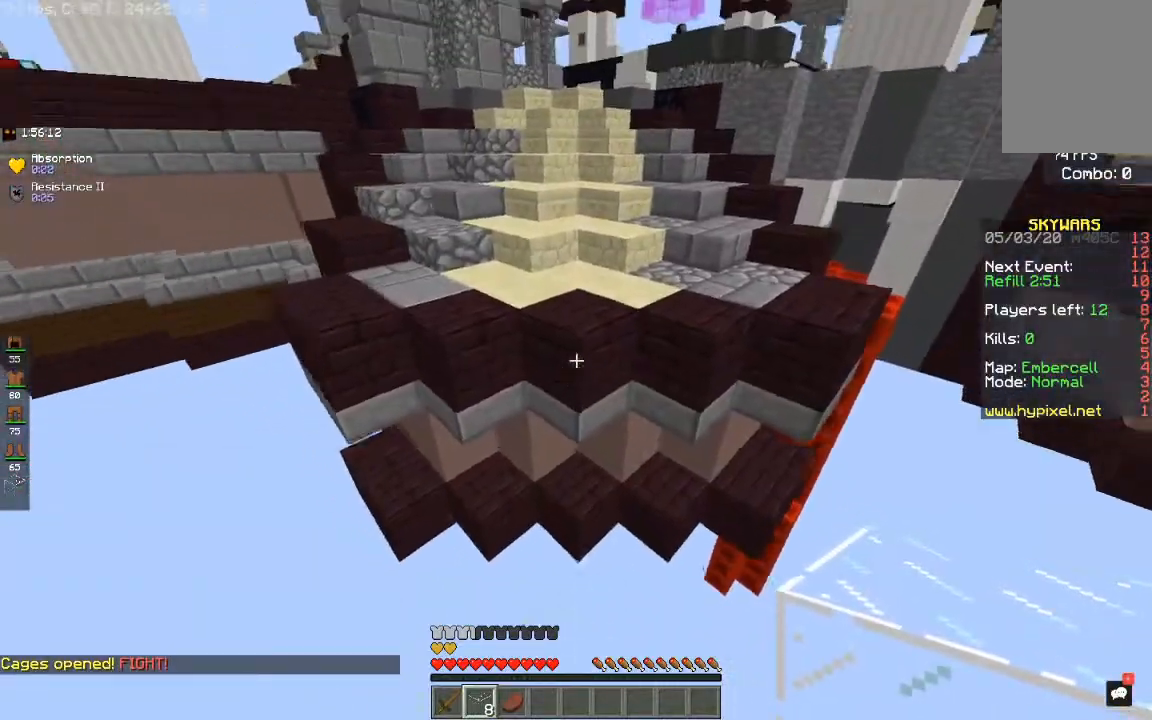
{"keys": ["w"], "mouse": [], "events": [[67, "space", "down"], [400, "space", "up"]]}
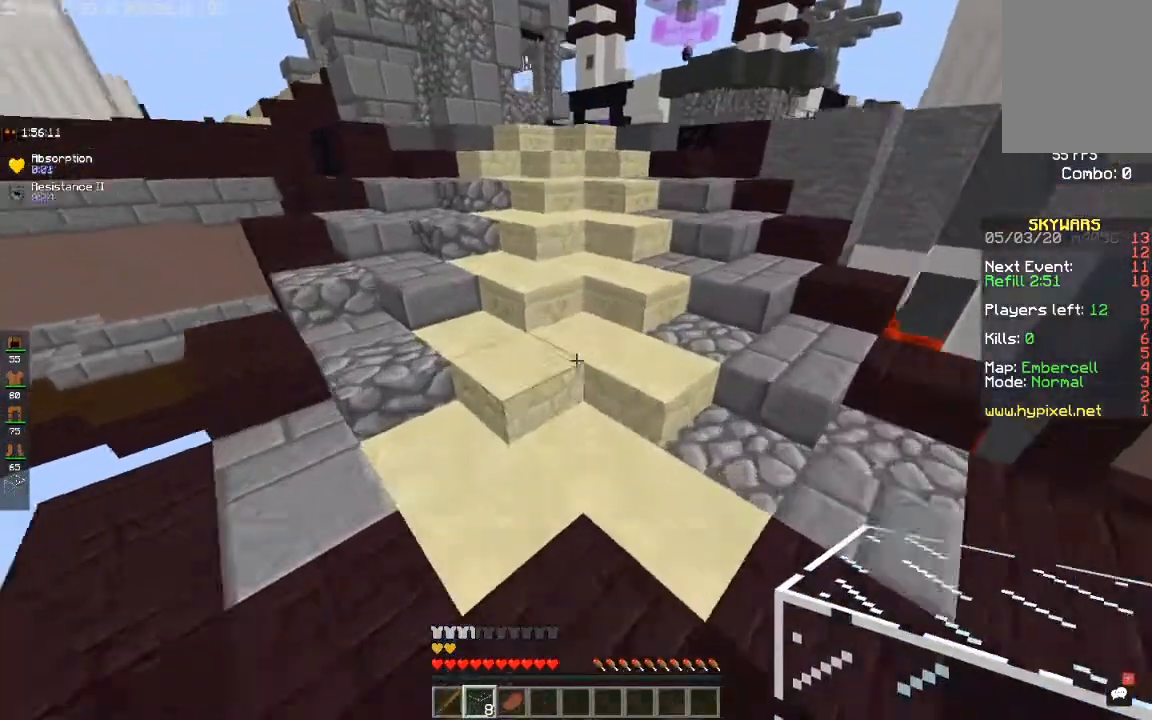
{"keys": ["s"], "mouse": [], "events": [[83, "space", "down"], [233, "a", "down"], [283, "w", "up"], [383, "space", "up"], [417, "s", "down"], [450, "a", "up"]]}
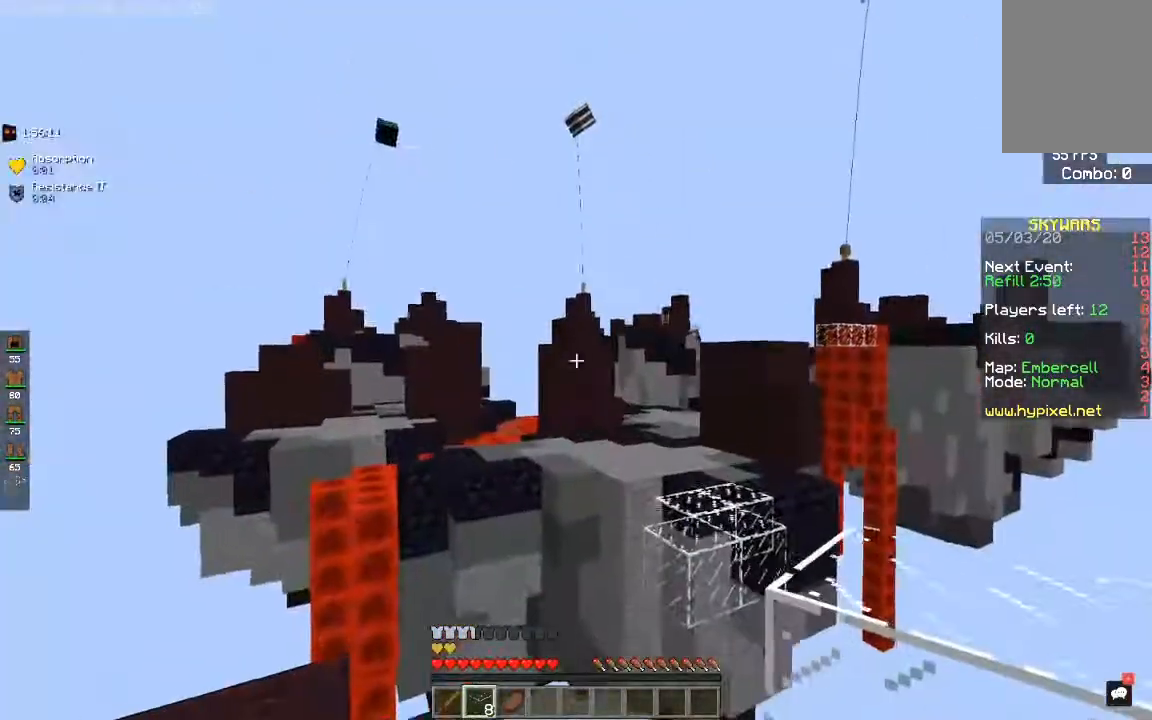
{"keys": ["space", "w"], "mouse": [], "events": [[133, "a", "down"], [267, "s", "up"], [333, "w", "down"], [400, "a", "up"], [433, "space", "down"]]}
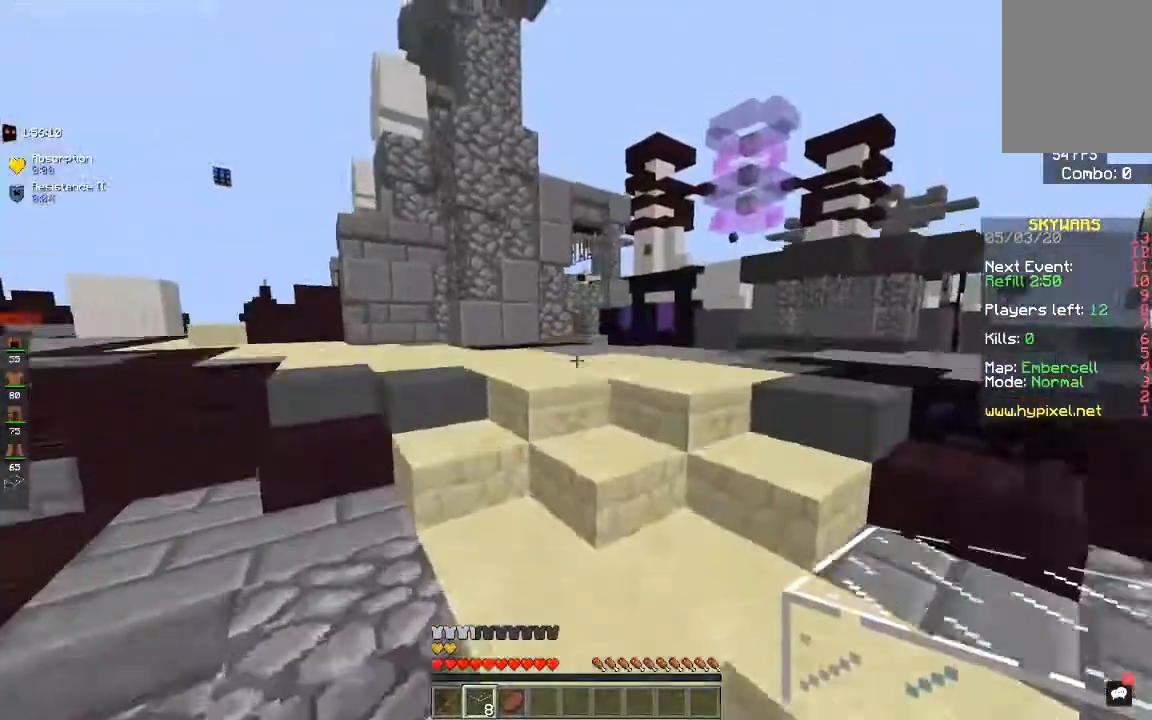
{"keys": ["space", "w"], "mouse": [], "events": []}
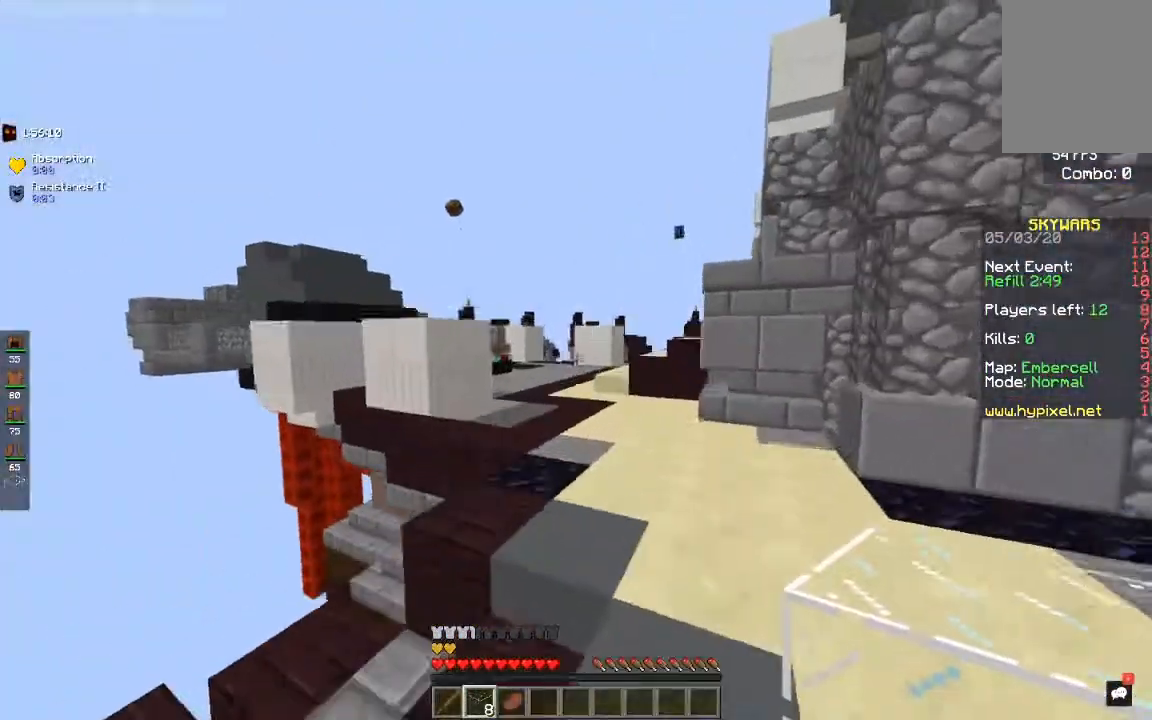
{"keys": ["space", "w"], "mouse": [], "events": [[333, "space", "up"], [417, "space", "down"]]}
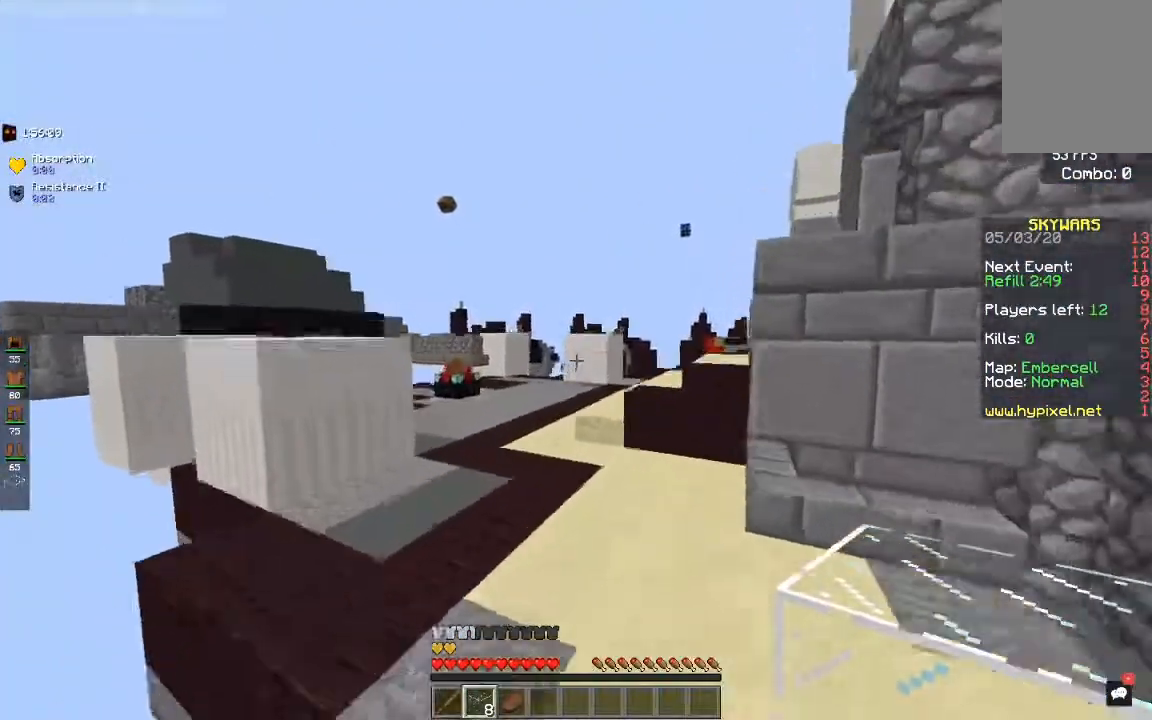
{"keys": ["w"], "mouse": [], "events": [[367, "space", "up"]]}
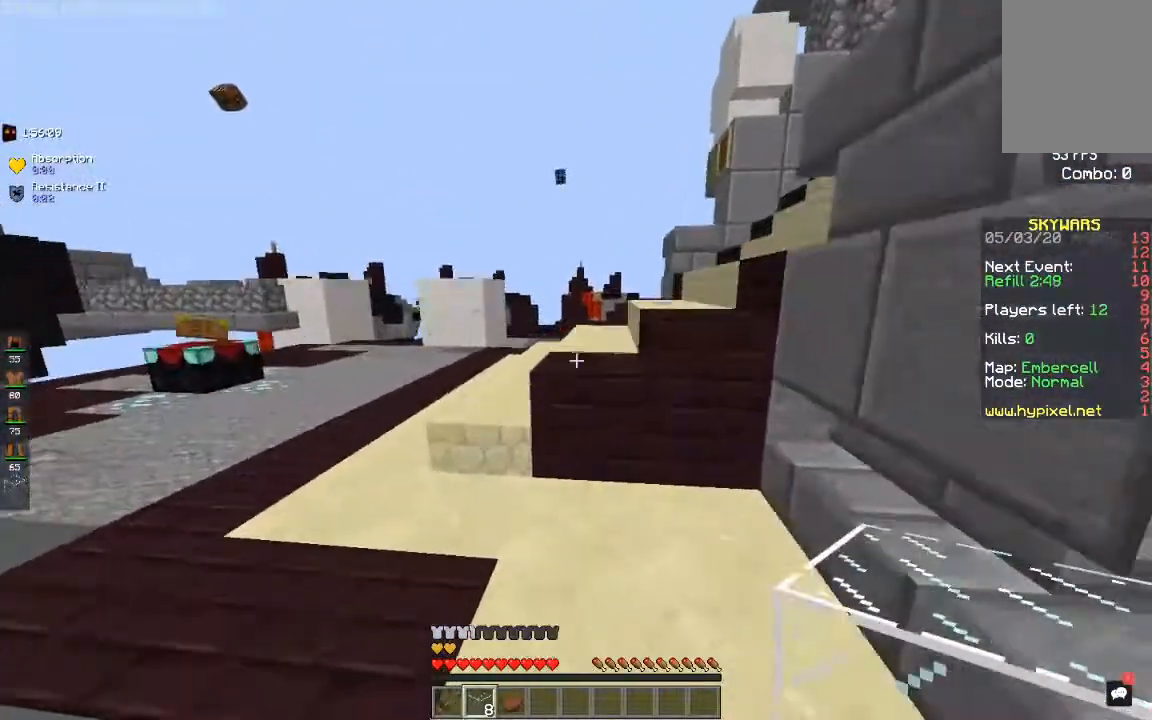
{"keys": ["w"], "mouse": [], "events": [[133, "space", "down"], [367, "space", "up"]]}
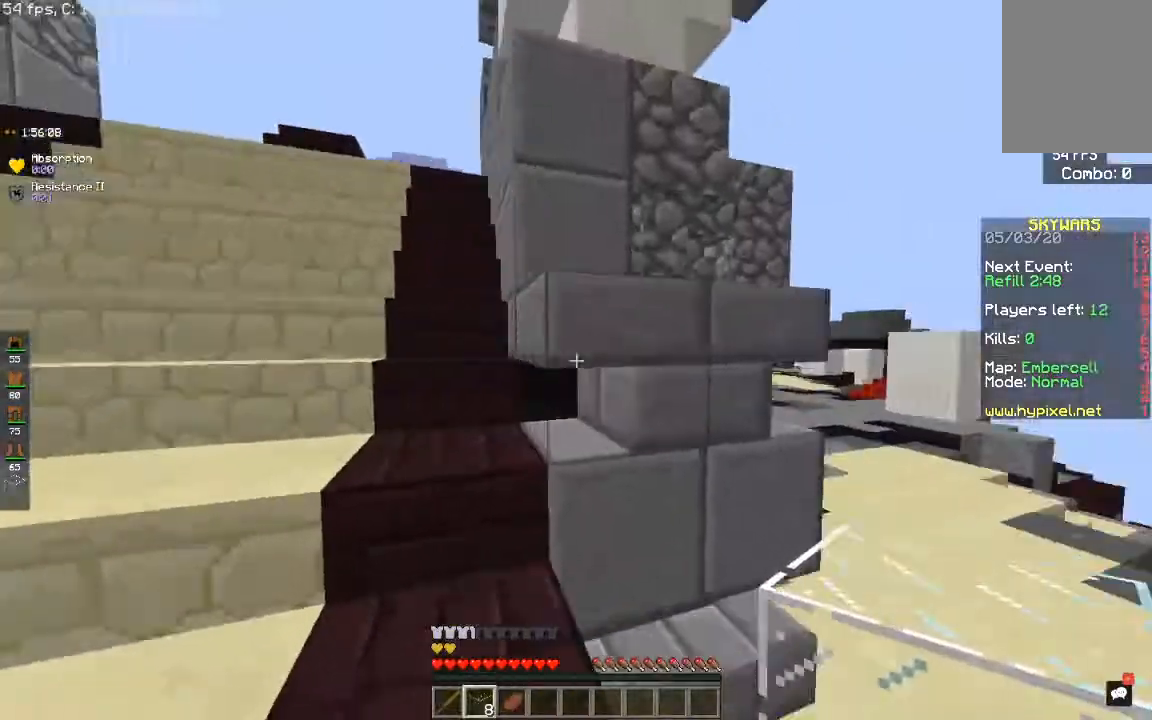
{"keys": ["space", "w"], "mouse": [], "events": [[100, "space", "down"]]}
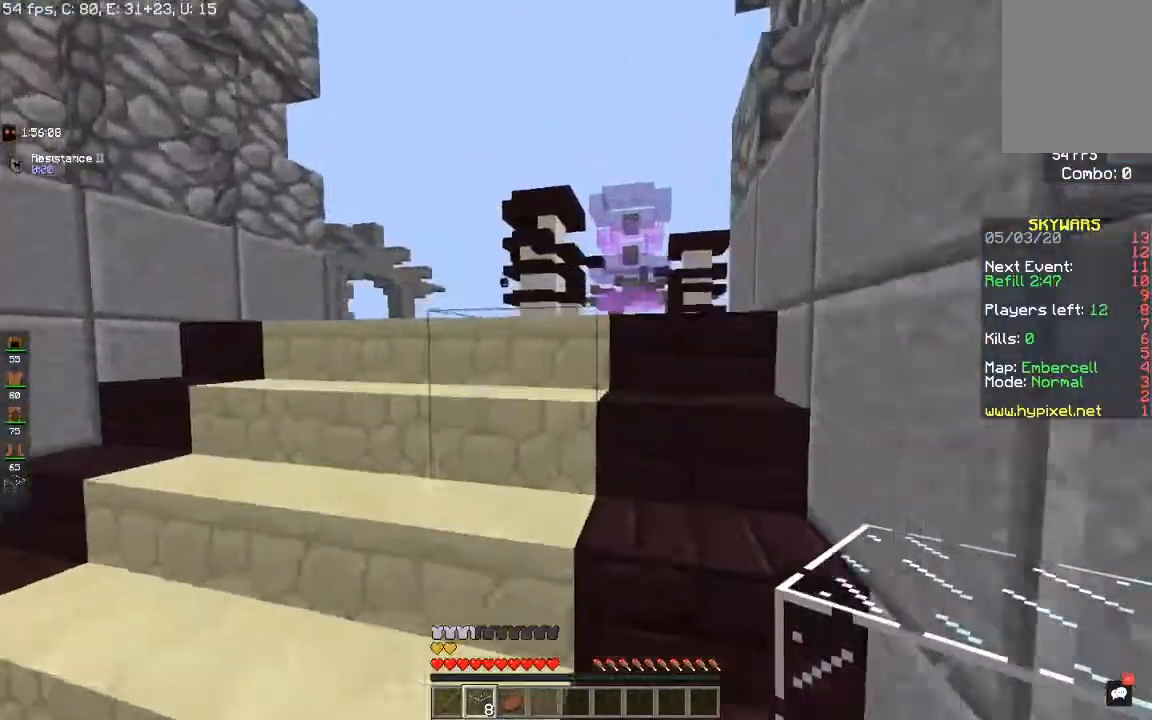
{"keys": ["space", "w"], "mouse": [], "events": []}
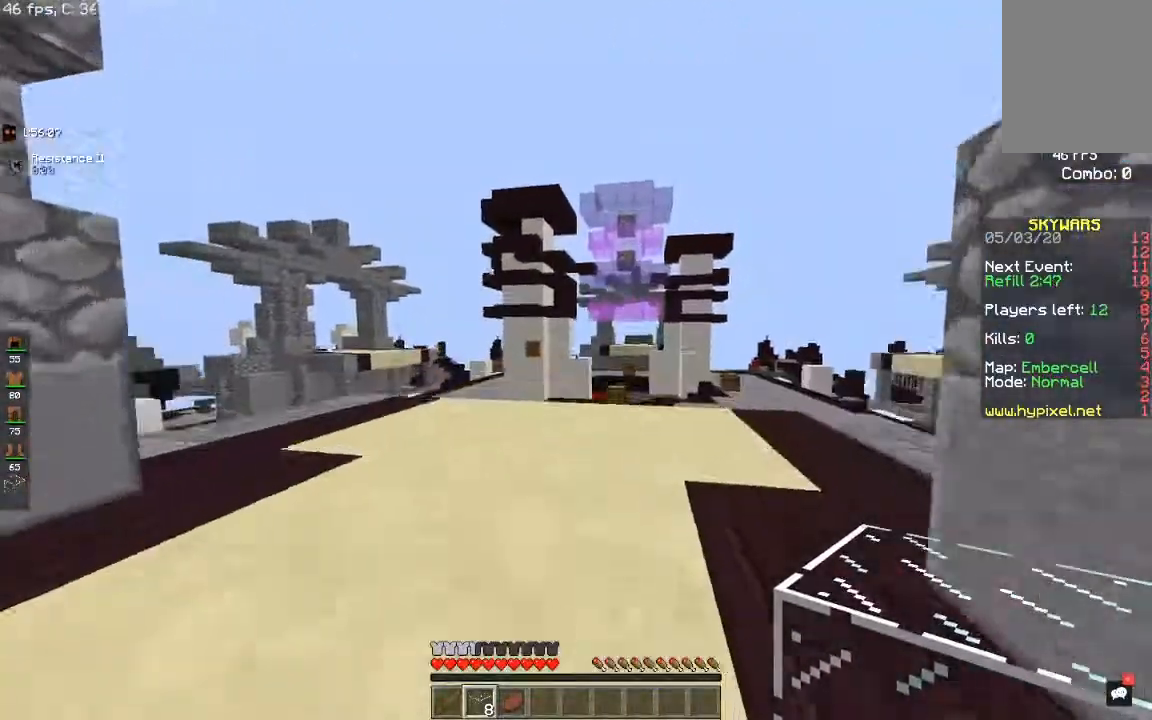
{"keys": ["w"], "mouse": [], "events": [[333, "space", "up"]]}
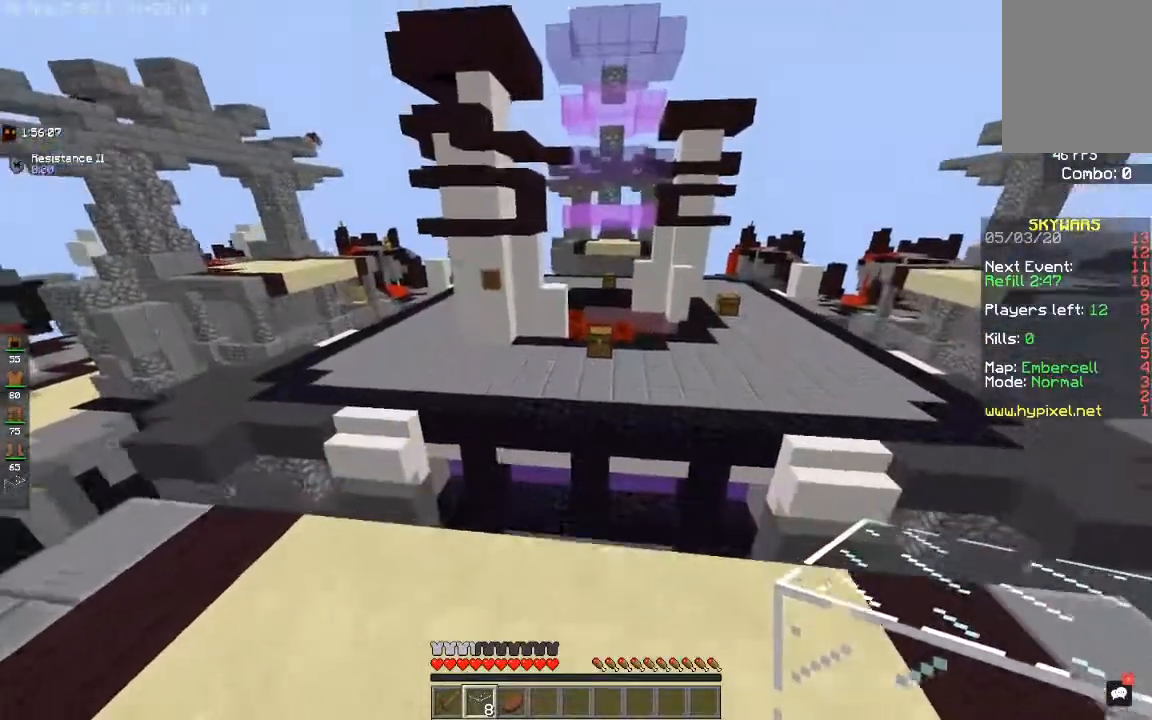
{"keys": ["d", "s"], "mouse": [], "events": [[267, "d", "down"], [417, "w", "up"], [483, "s", "down"]]}